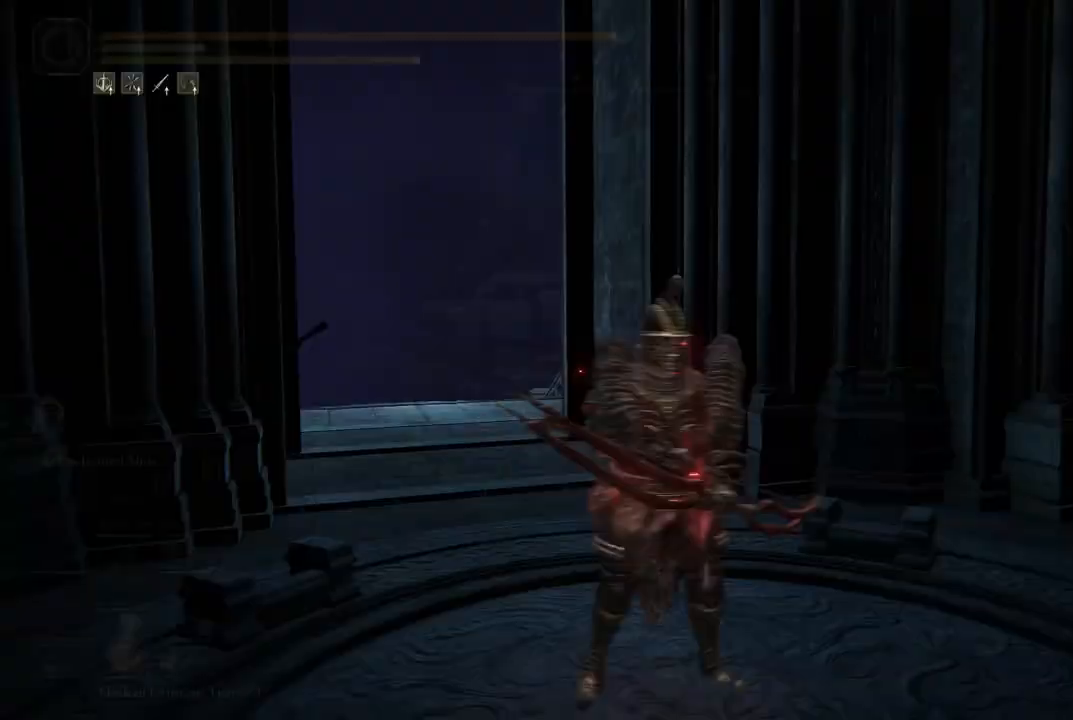
Gameplay with a controller (Xbox layout); each line is a JSON object with the inputs held at the frame after it. "events" lists button and stick changes between this image and that frame as [ms after this image, input, new state], when the widget could be followed in between. Not read: L3 R3.
{"buttons": [], "left_stick": "center", "right_stick": "down-left", "events": [[50, "left_stick", "up-right"], [217, "left_stick", "center"], [350, "right_stick", "down"], [450, "right_stick", "down-left"]]}
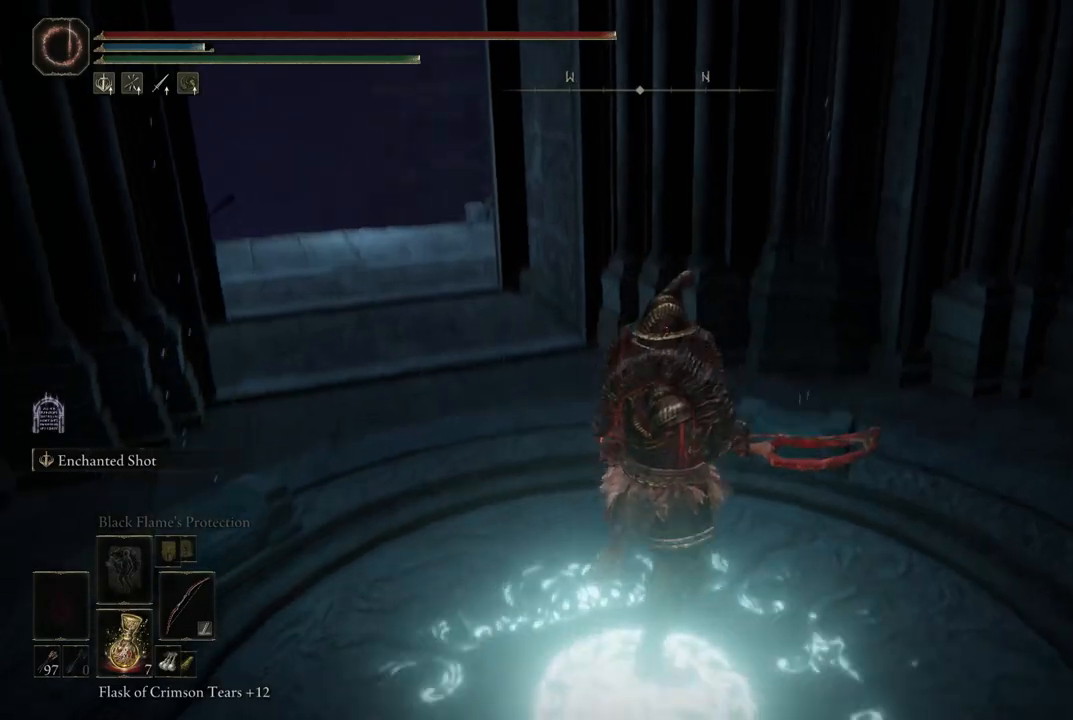
{"buttons": [], "left_stick": "center", "right_stick": "center", "events": [[217, "right_stick", "center"]]}
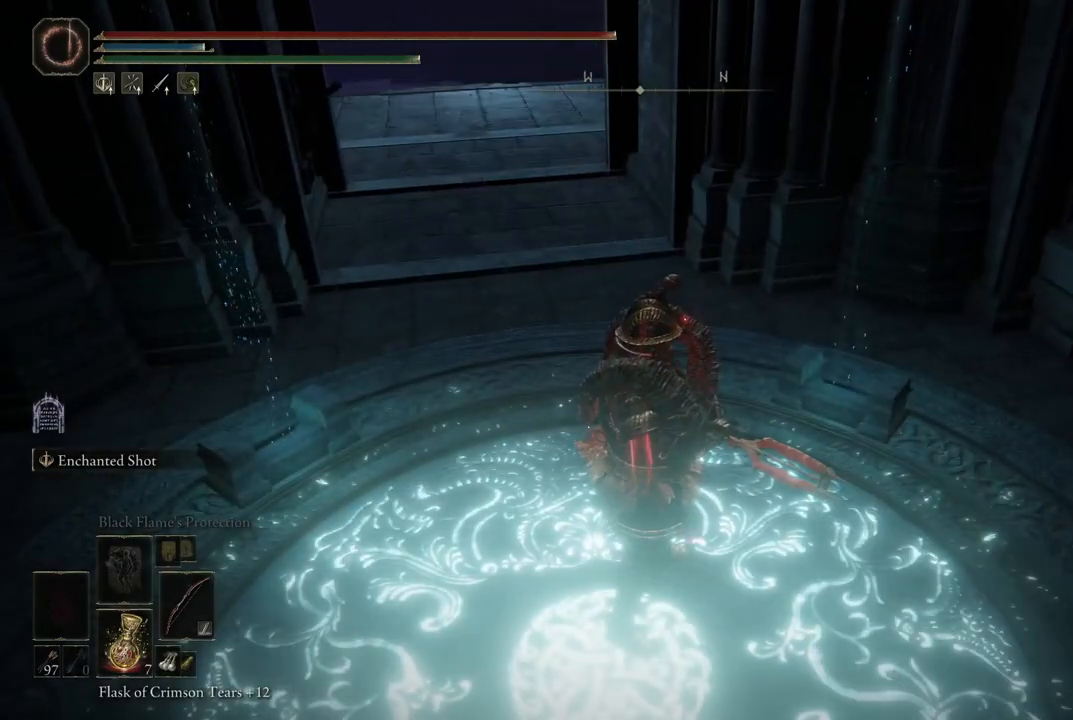
{"buttons": [], "left_stick": "center", "right_stick": "up-left", "events": [[217, "right_stick", "left"], [267, "right_stick", "up-left"]]}
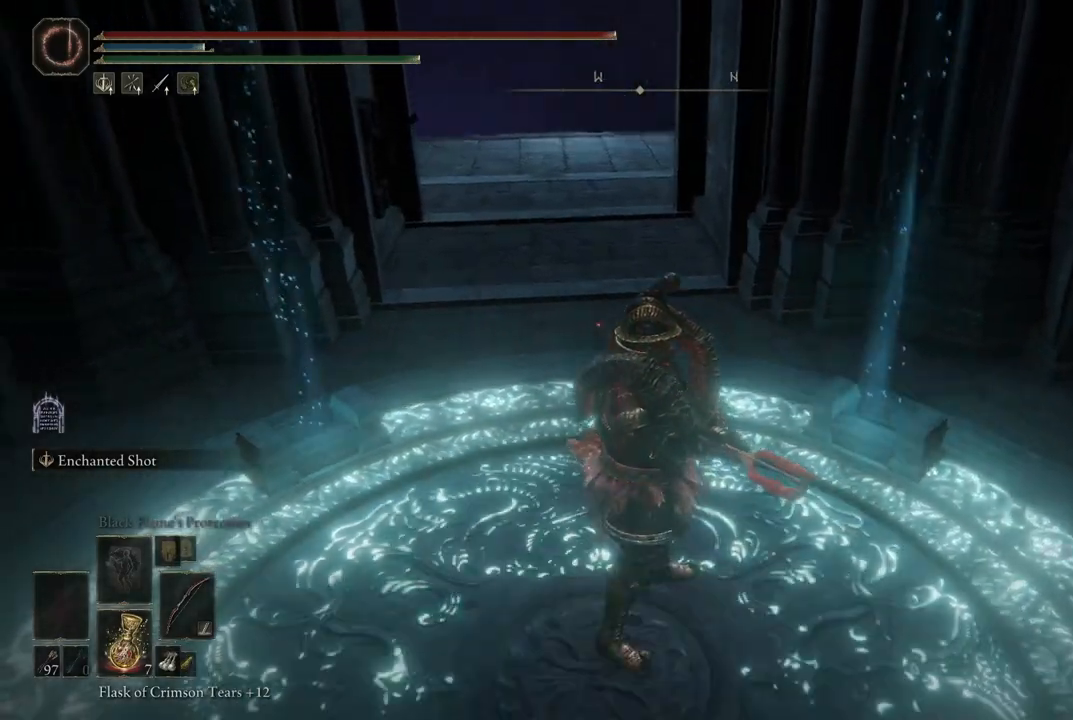
{"buttons": [], "left_stick": "center", "right_stick": "center", "events": [[33, "right_stick", "left"], [383, "right_stick", "center"]]}
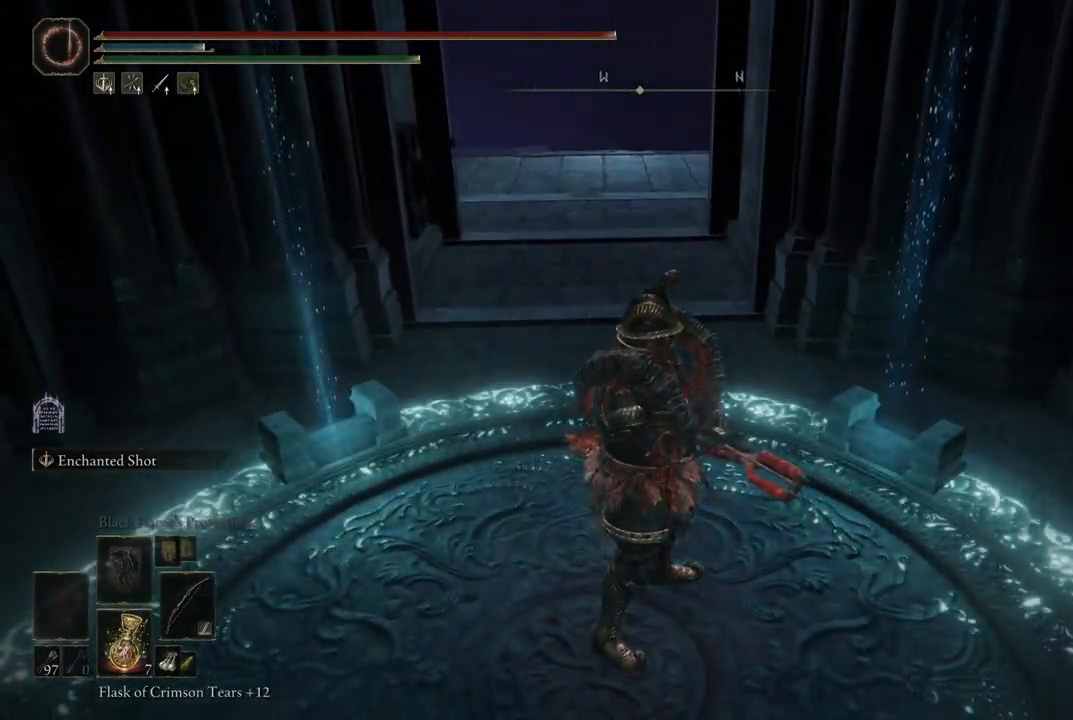
{"buttons": ["SELECT"], "left_stick": "center", "right_stick": "center", "events": [[50, "right_stick", "up"], [250, "right_stick", "center"], [350, "SELECT", "down"]]}
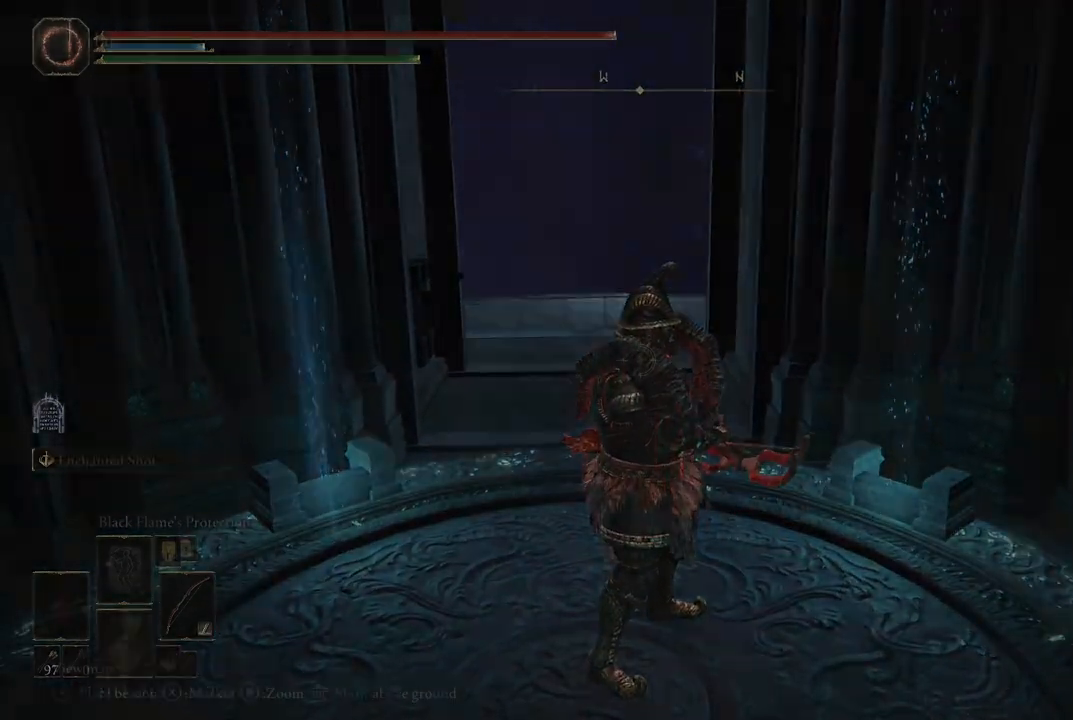
{"buttons": [], "left_stick": "center", "right_stick": "center", "events": [[33, "SELECT", "up"]]}
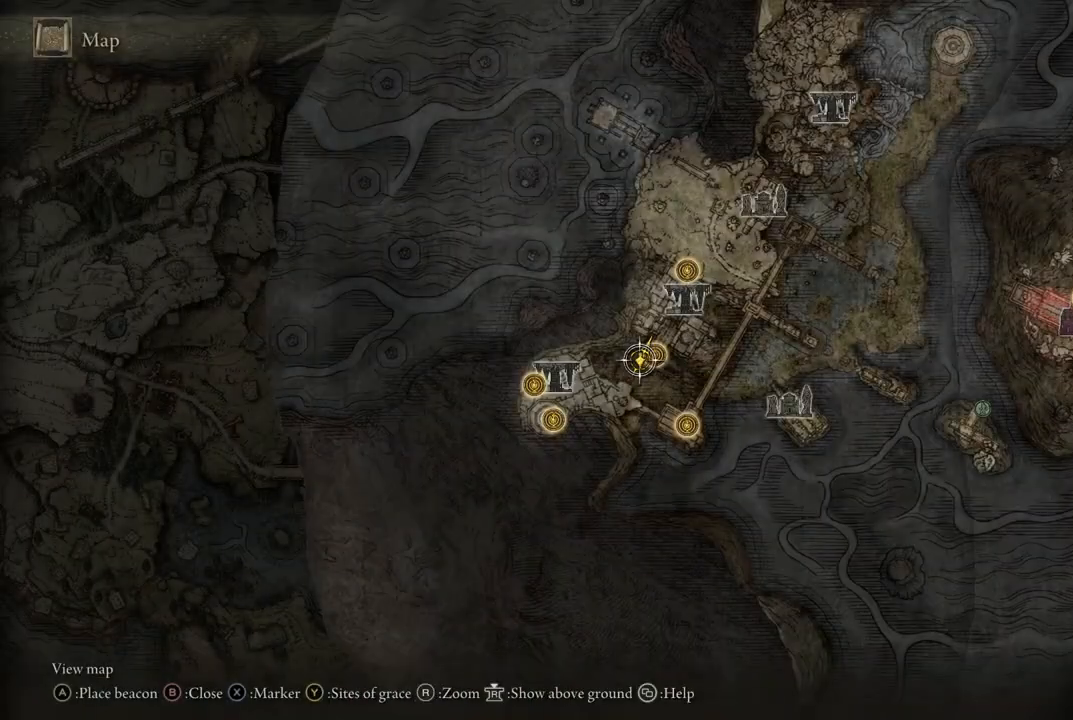
{"buttons": [], "left_stick": "center", "right_stick": "center", "events": [[83, "right_stick", "up"], [300, "right_stick", "center"]]}
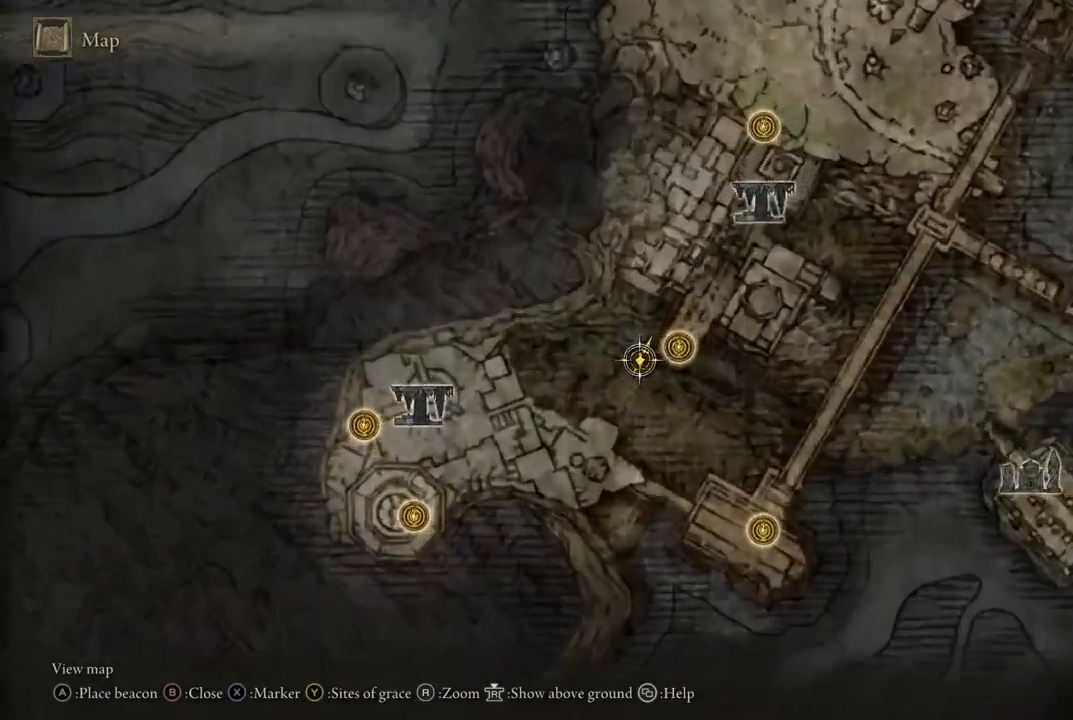
{"buttons": [], "left_stick": "right", "right_stick": "center", "events": [[433, "left_stick", "right"]]}
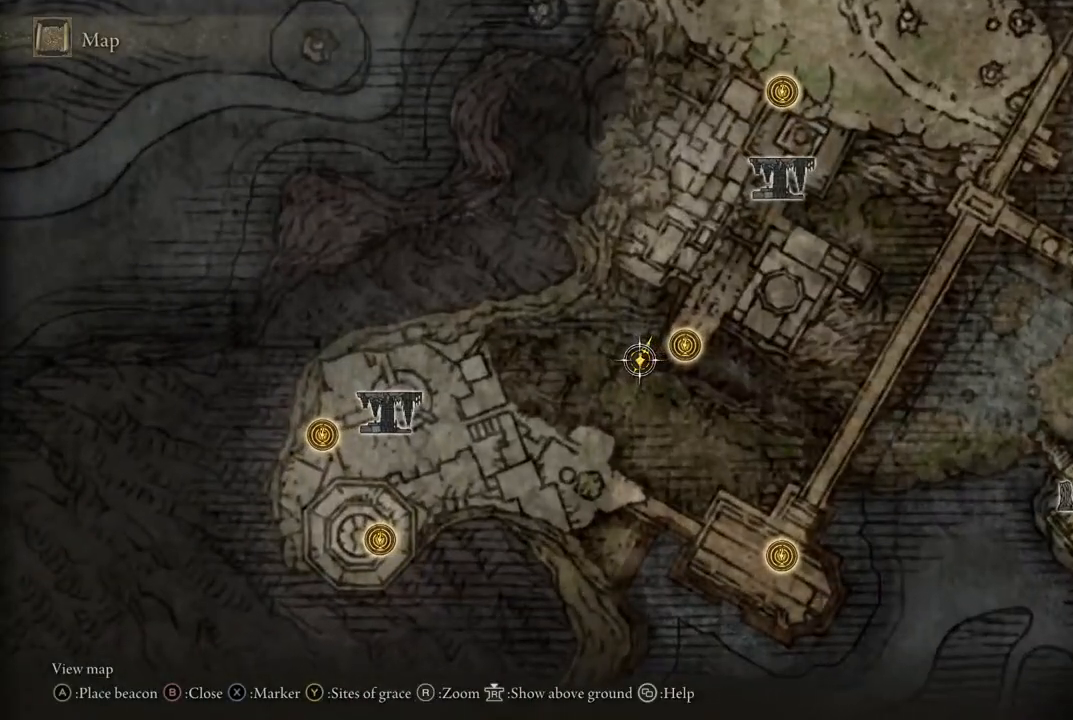
{"buttons": [], "left_stick": "down", "right_stick": "center", "events": [[317, "left_stick", "down"]]}
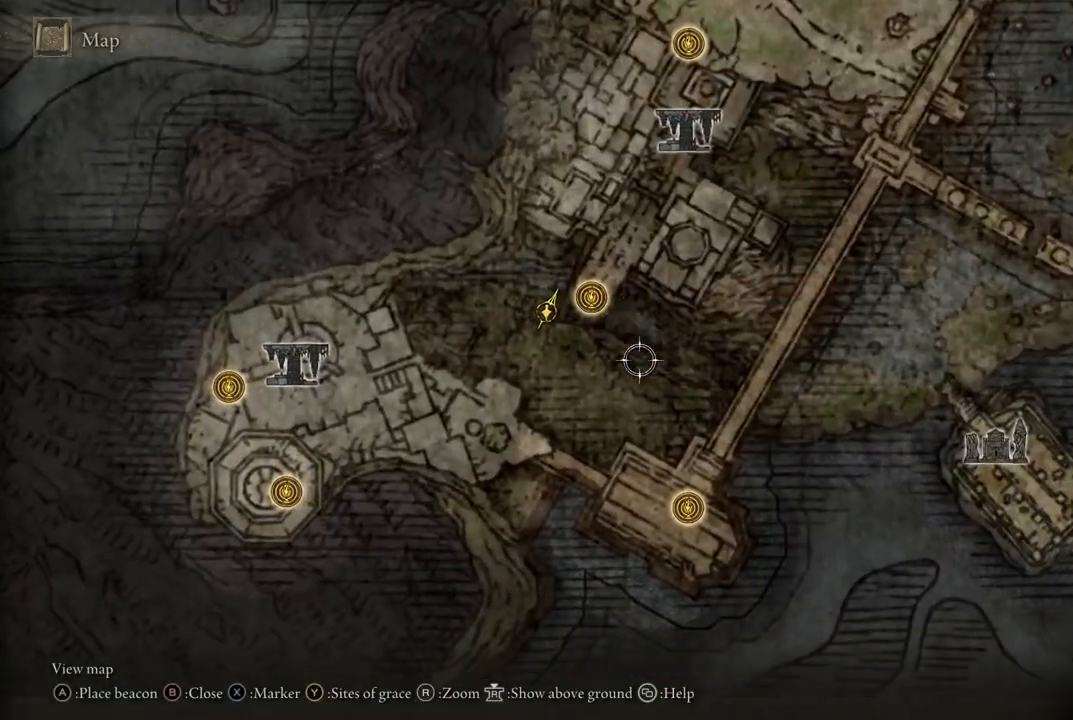
{"buttons": [], "left_stick": "right", "right_stick": "center", "events": [[200, "left_stick", "right"]]}
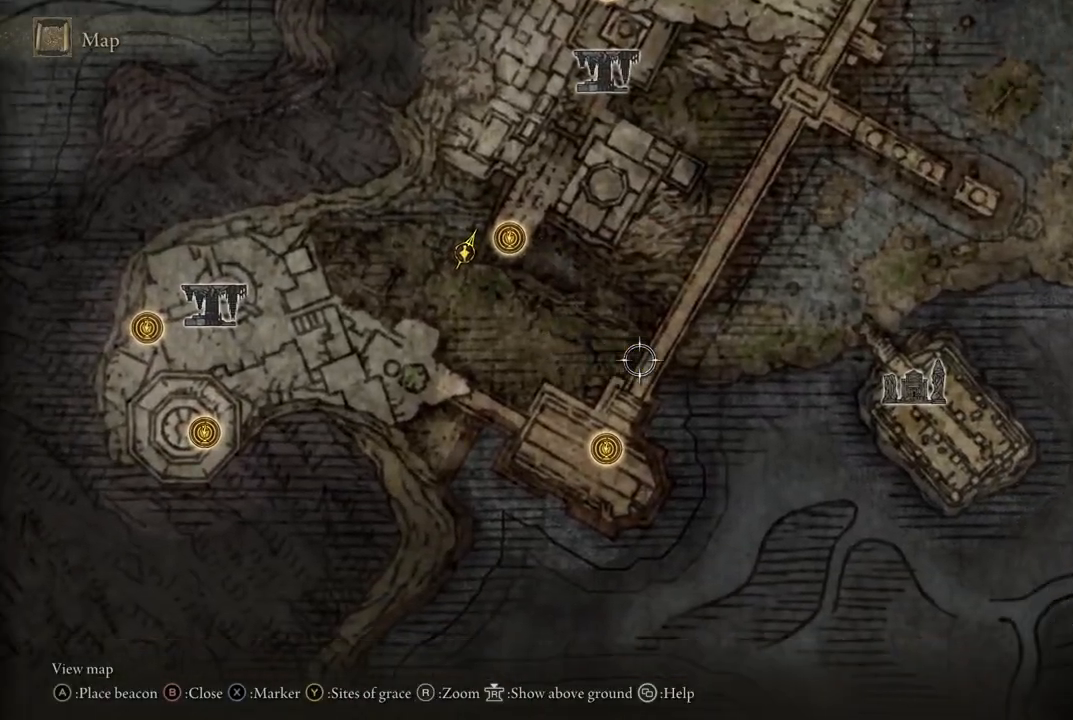
{"buttons": [], "left_stick": "center", "right_stick": "center", "events": [[50, "left_stick", "center"], [367, "B", "down"], [467, "B", "up"]]}
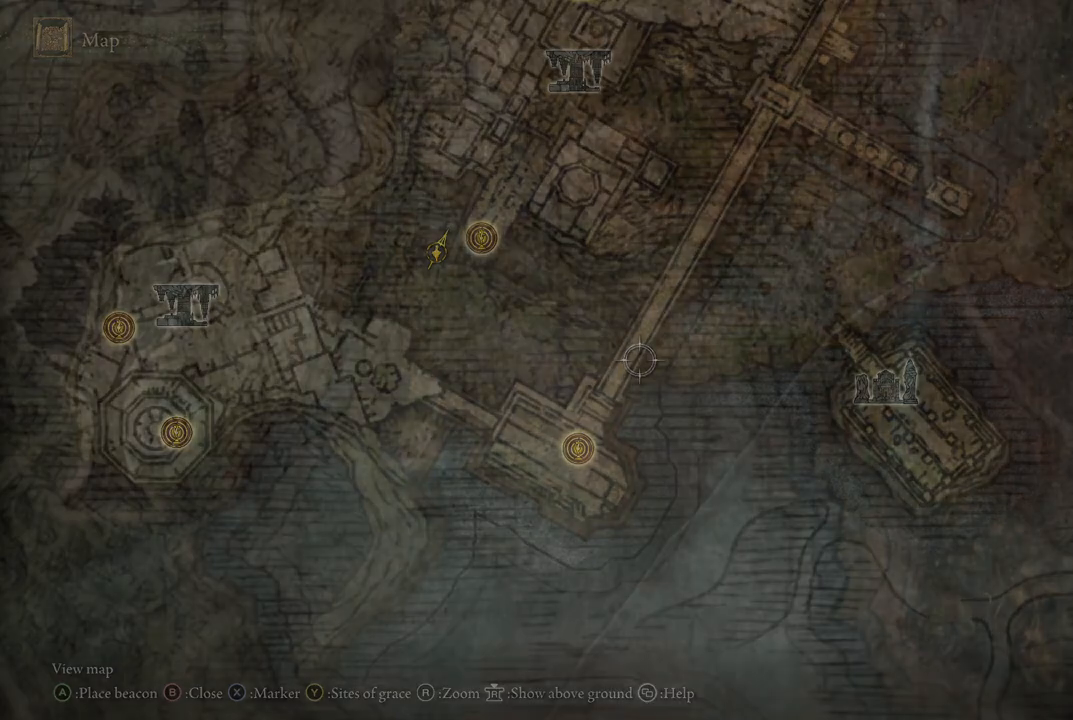
{"buttons": [], "left_stick": "center", "right_stick": "center", "events": []}
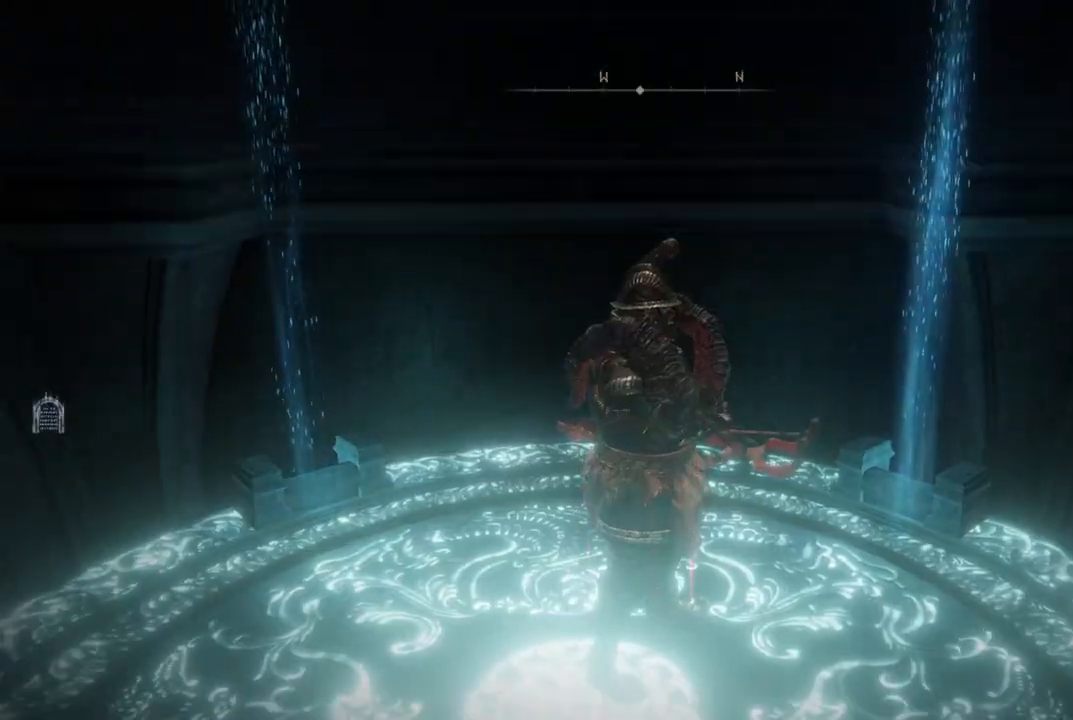
{"buttons": [], "left_stick": "center", "right_stick": "up-right", "events": [[33, "right_stick", "up-right"]]}
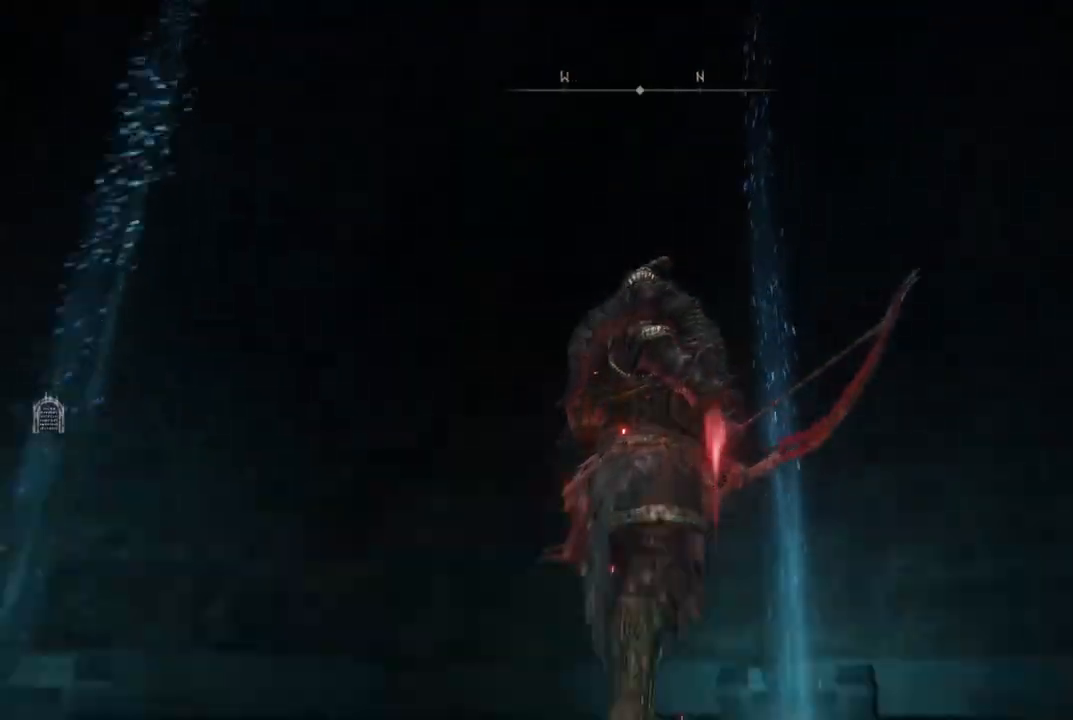
{"buttons": [], "left_stick": "center", "right_stick": "up-right", "events": [[50, "right_stick", "up"], [317, "right_stick", "up-right"]]}
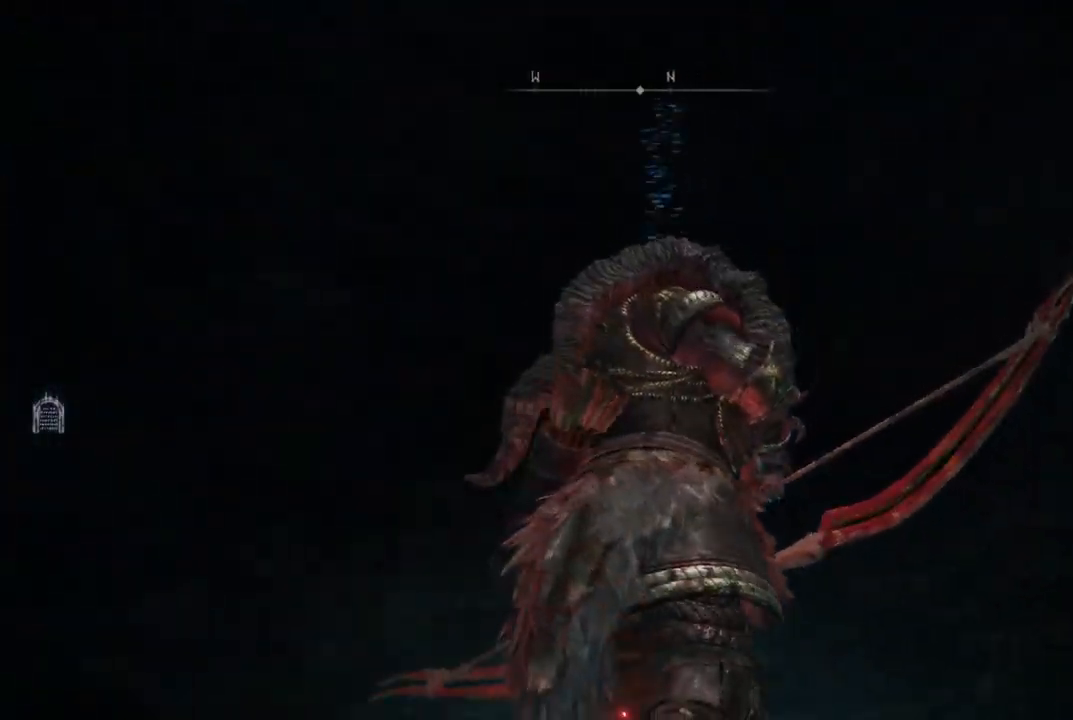
{"buttons": [], "left_stick": "center", "right_stick": "up-right", "events": []}
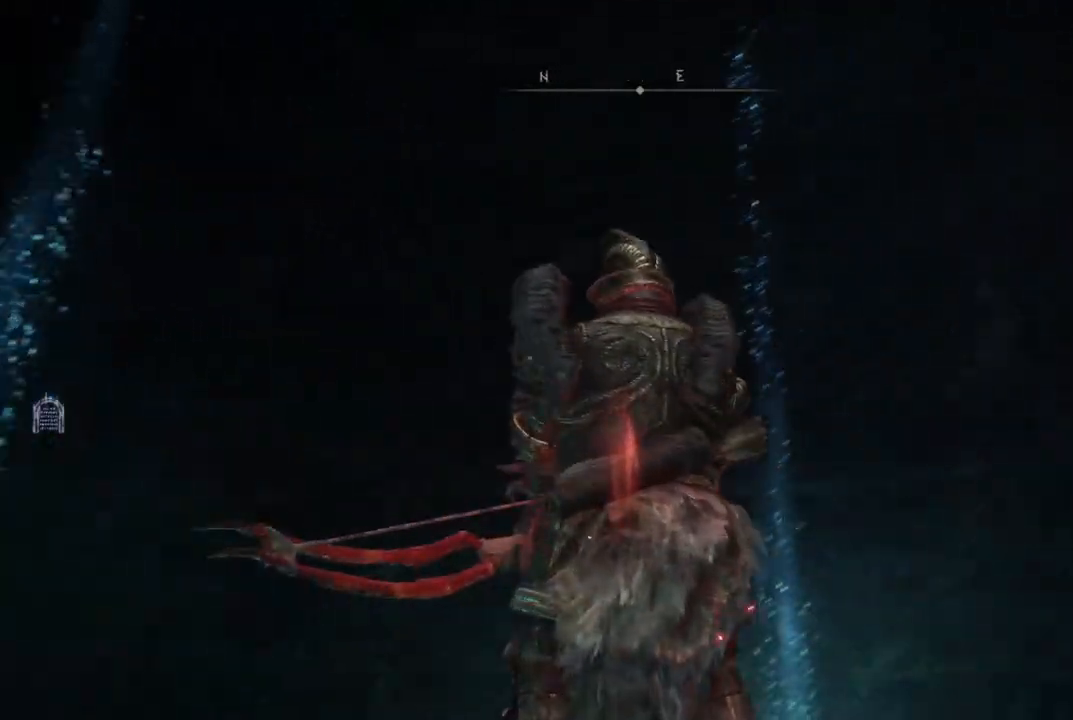
{"buttons": [], "left_stick": "center", "right_stick": "center", "events": [[33, "right_stick", "center"]]}
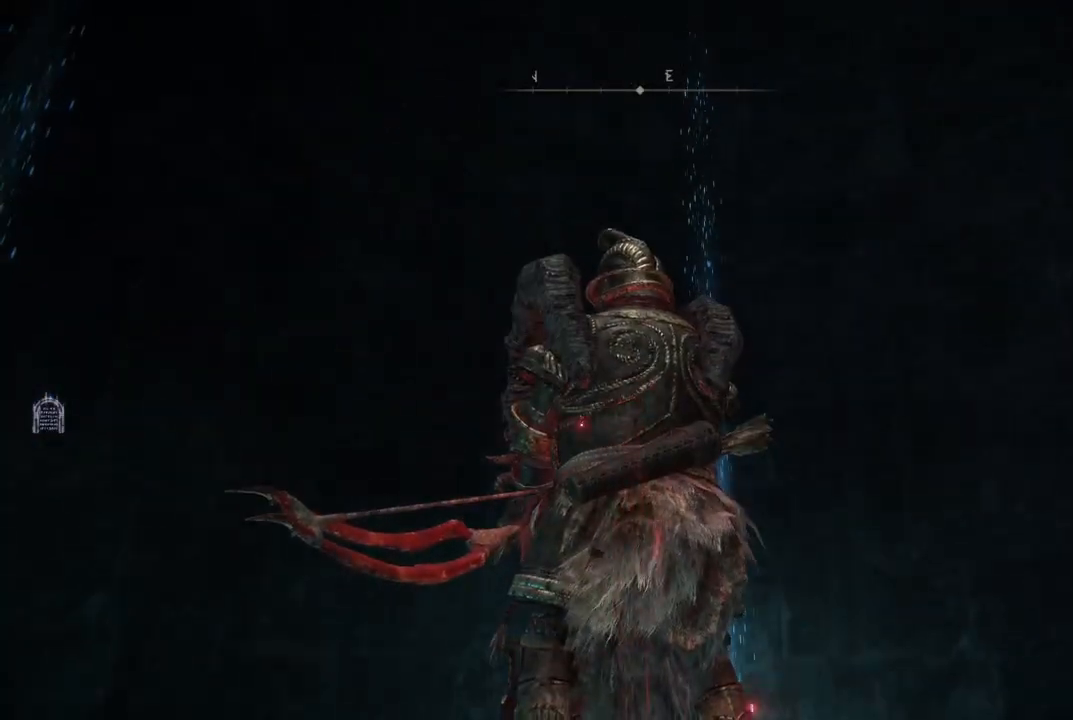
{"buttons": [], "left_stick": "down", "right_stick": "center", "events": [[117, "left_stick", "right"], [233, "left_stick", "down-right"], [367, "left_stick", "down"]]}
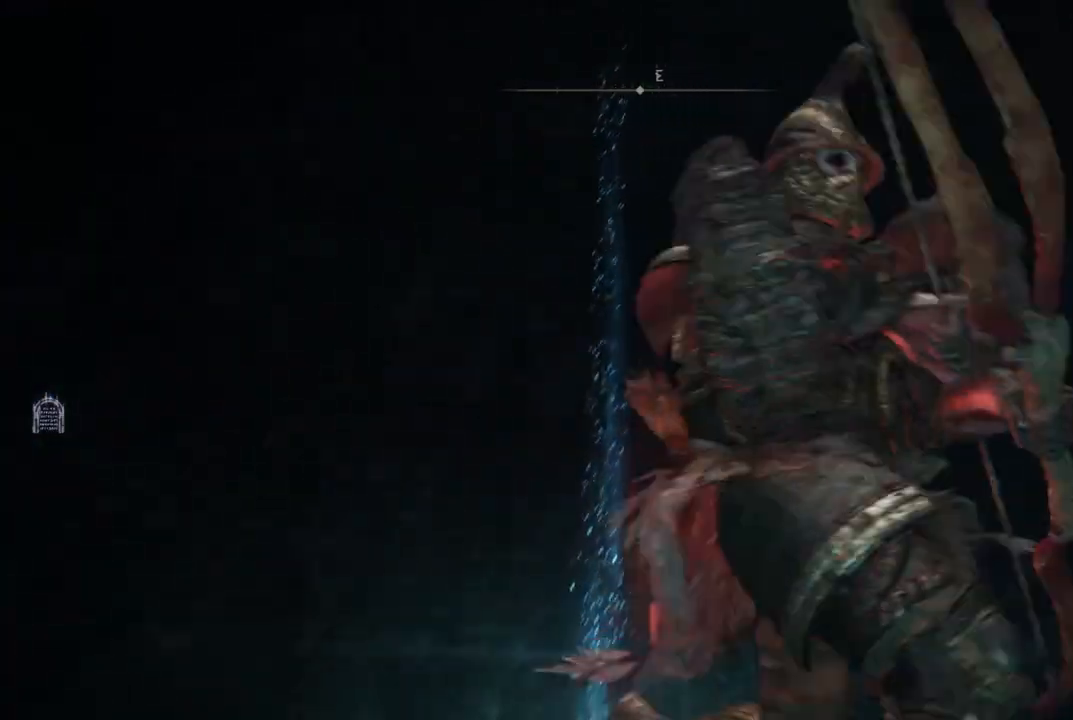
{"buttons": [], "left_stick": "center", "right_stick": "down", "events": [[33, "left_stick", "center"], [117, "right_stick", "down"]]}
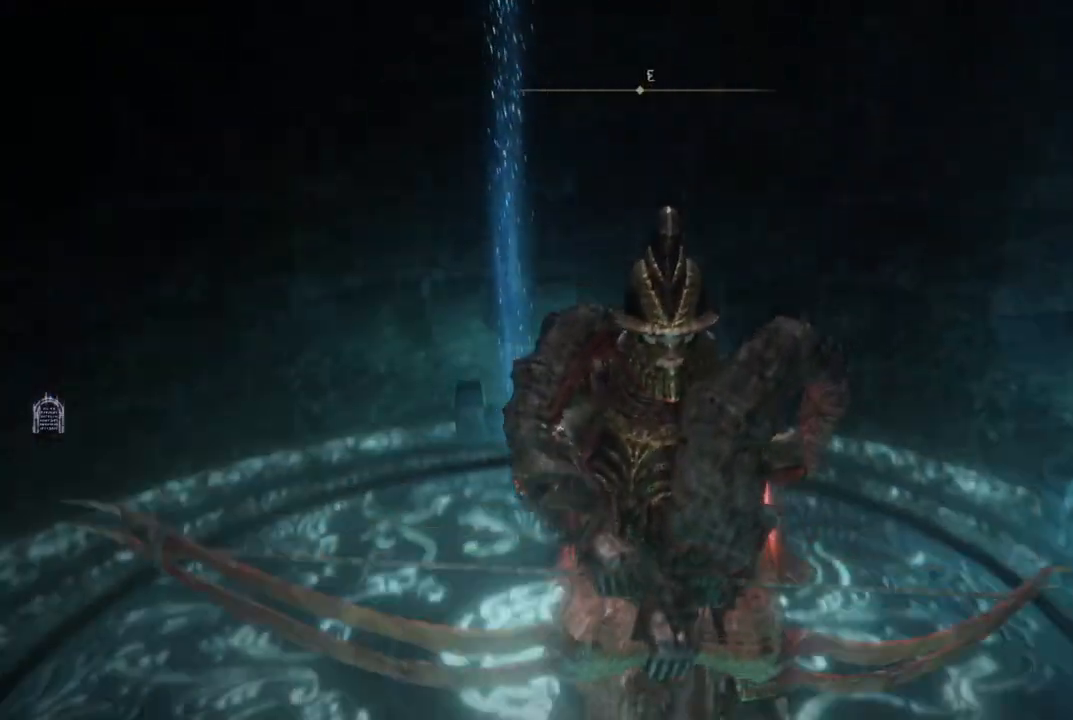
{"buttons": [], "left_stick": "right", "right_stick": "center", "events": [[150, "left_stick", "right"], [167, "right_stick", "down-right"], [450, "right_stick", "center"]]}
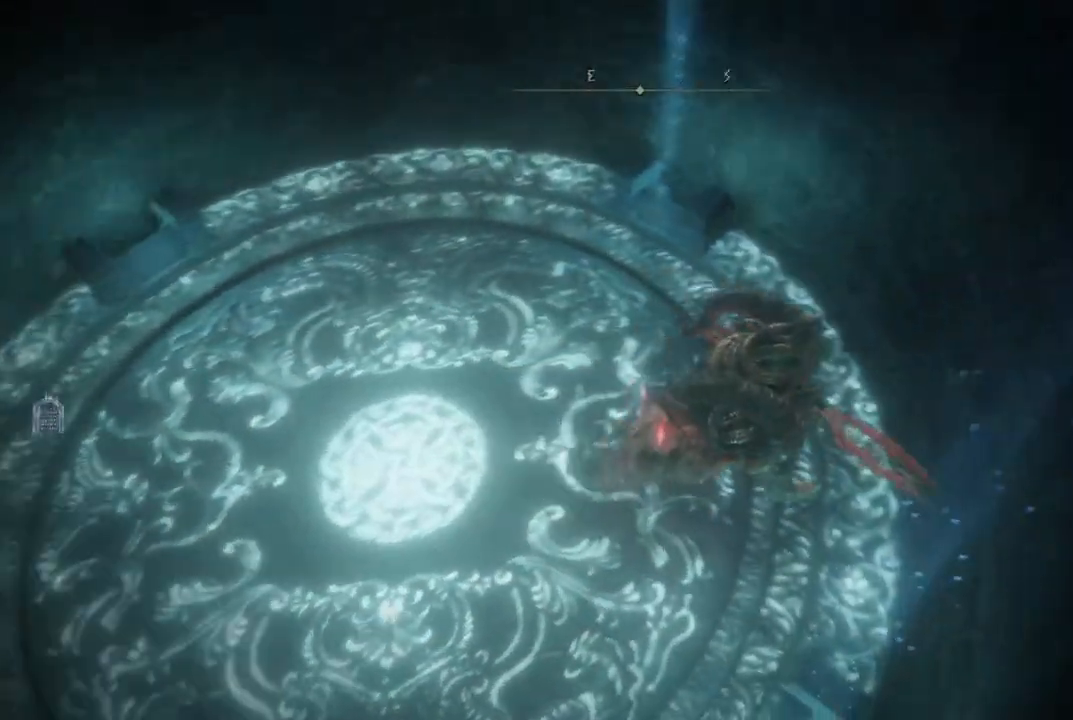
{"buttons": [], "left_stick": "up-right", "right_stick": "center", "events": [[17, "left_stick", "down"], [67, "left_stick", "down-left"], [300, "left_stick", "up-left"], [450, "left_stick", "up-right"]]}
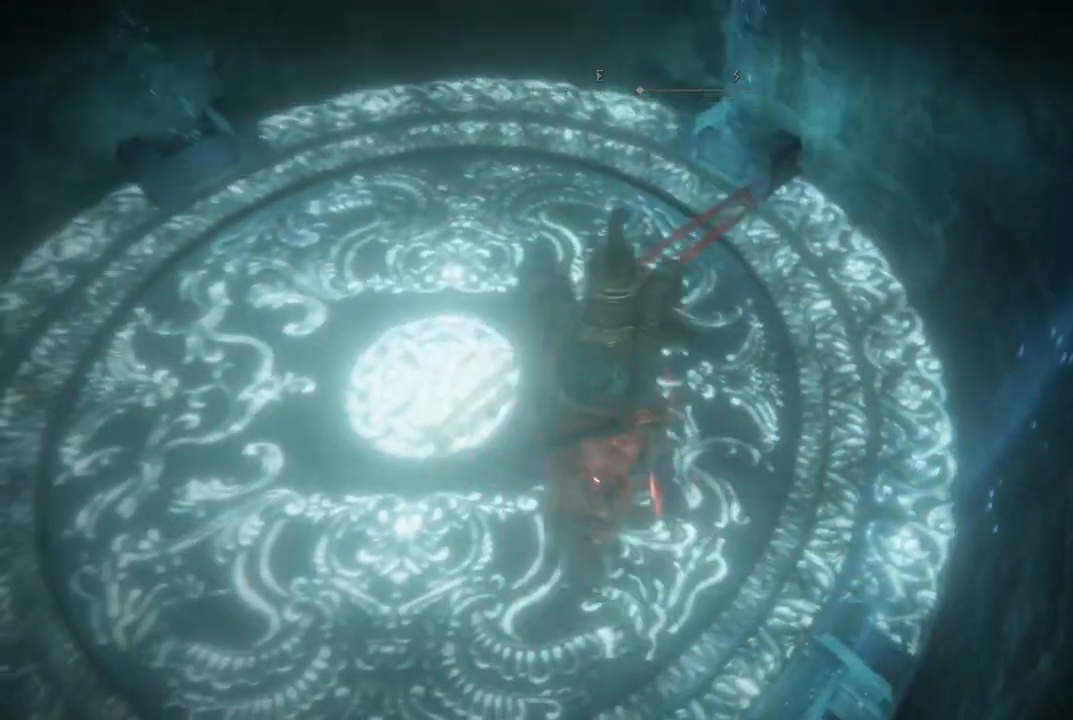
{"buttons": [], "left_stick": "up", "right_stick": "center", "events": [[100, "left_stick", "down-right"], [217, "left_stick", "down-left"], [400, "left_stick", "up-left"], [500, "left_stick", "up"]]}
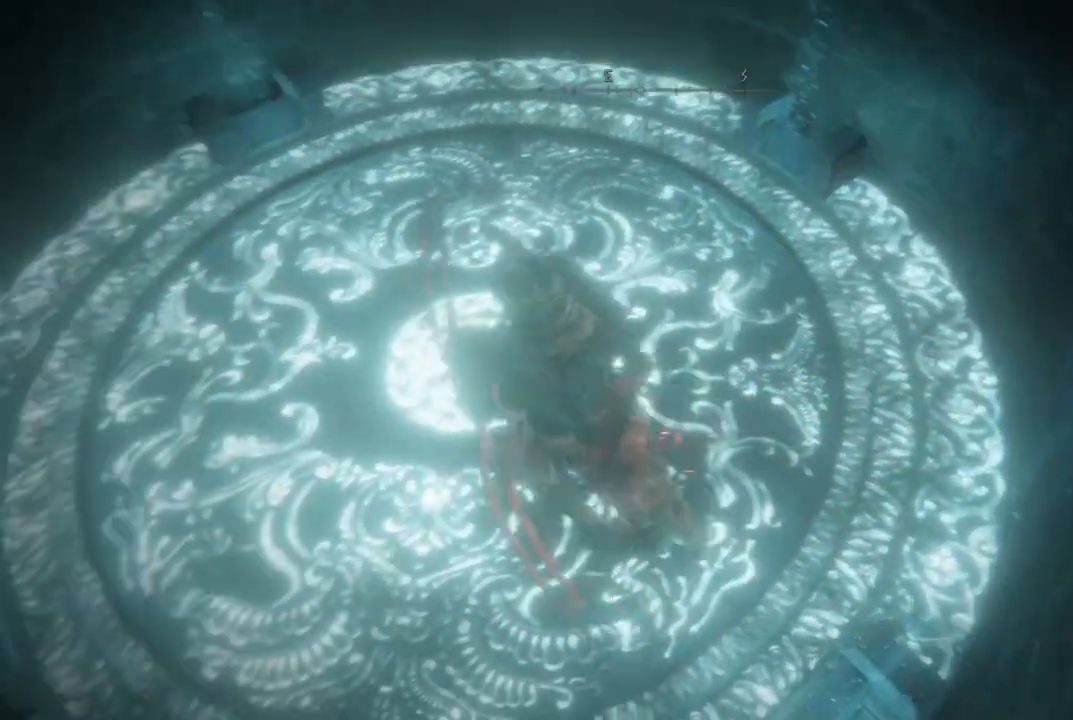
{"buttons": [], "left_stick": "up", "right_stick": "up", "events": [[33, "right_stick", "up"], [183, "left_stick", "center"], [417, "left_stick", "up"]]}
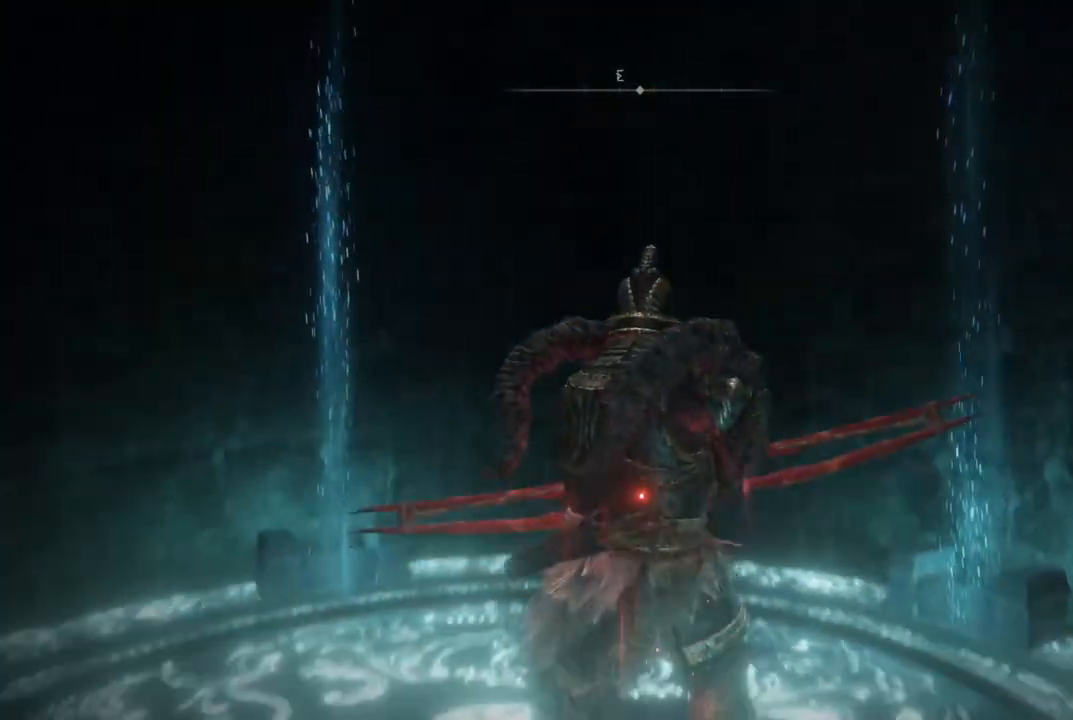
{"buttons": [], "left_stick": "up-left", "right_stick": "center", "events": [[117, "right_stick", "center"], [367, "left_stick", "up-left"]]}
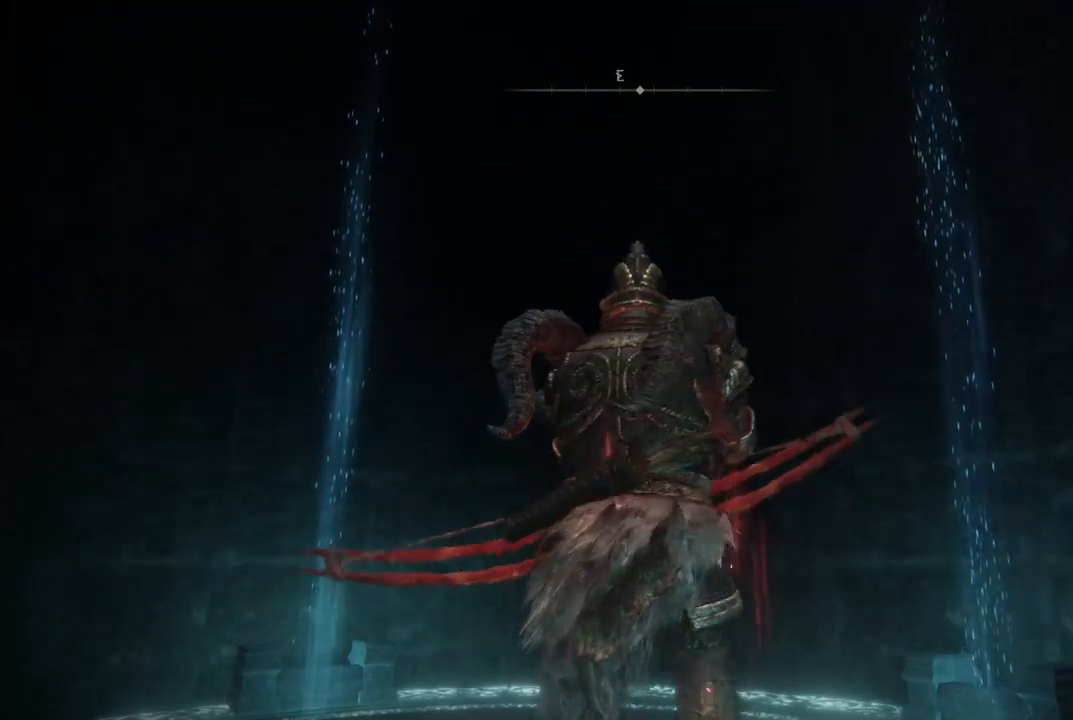
{"buttons": [], "left_stick": "up-left", "right_stick": "up-right", "events": [[133, "right_stick", "up-right"]]}
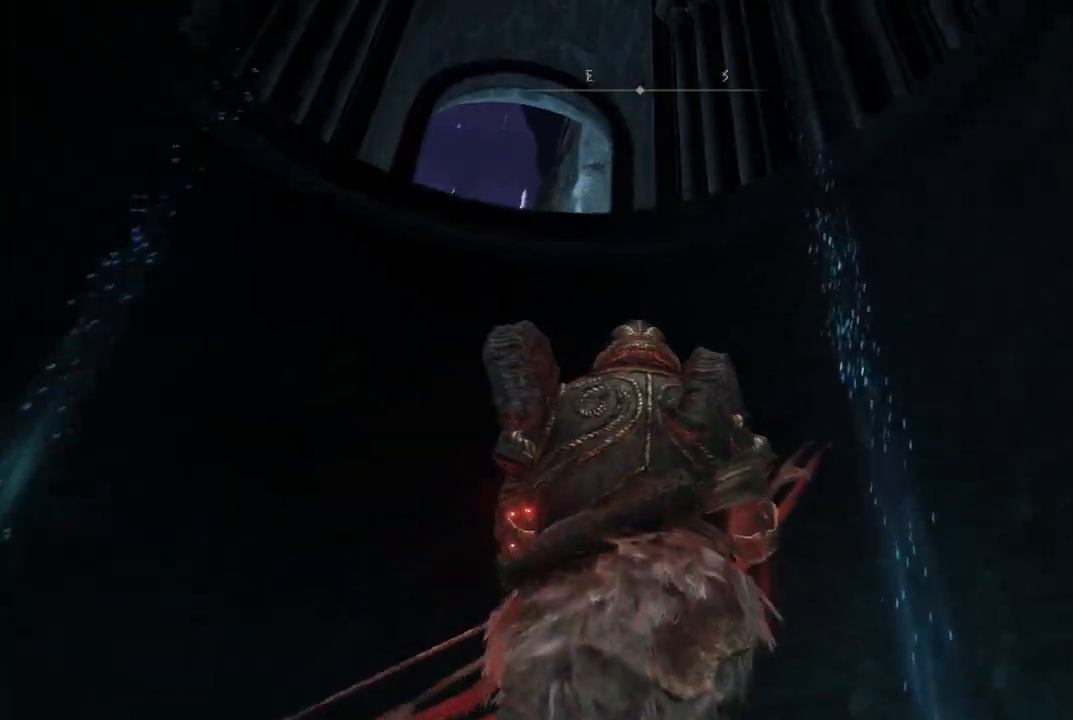
{"buttons": [], "left_stick": "up", "right_stick": "down-left", "events": [[33, "right_stick", "center"], [300, "left_stick", "up"], [333, "right_stick", "down-left"]]}
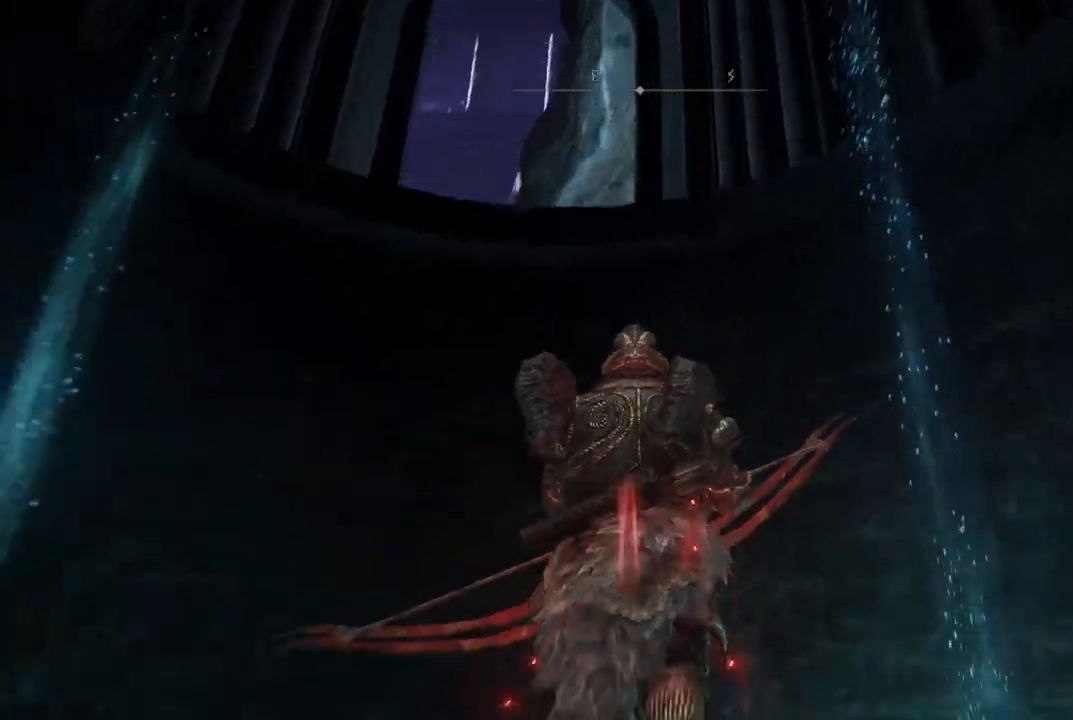
{"buttons": [], "left_stick": "up", "right_stick": "down-left", "events": [[117, "right_stick", "center"], [450, "right_stick", "down-left"]]}
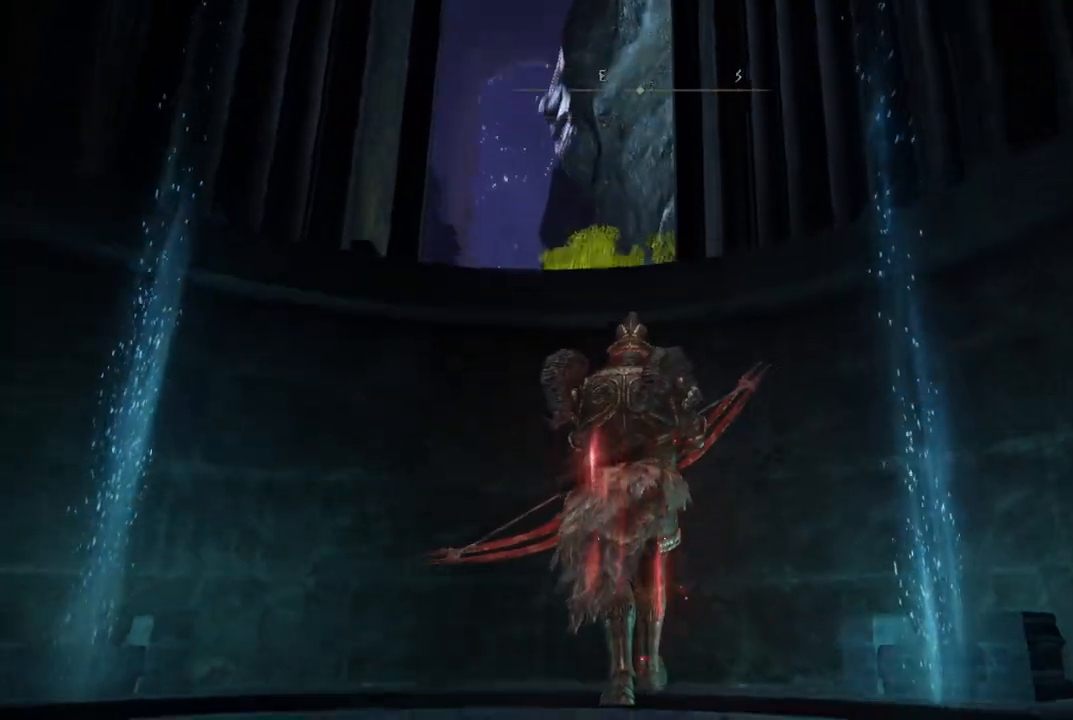
{"buttons": [], "left_stick": "up", "right_stick": "center", "events": [[150, "right_stick", "center"]]}
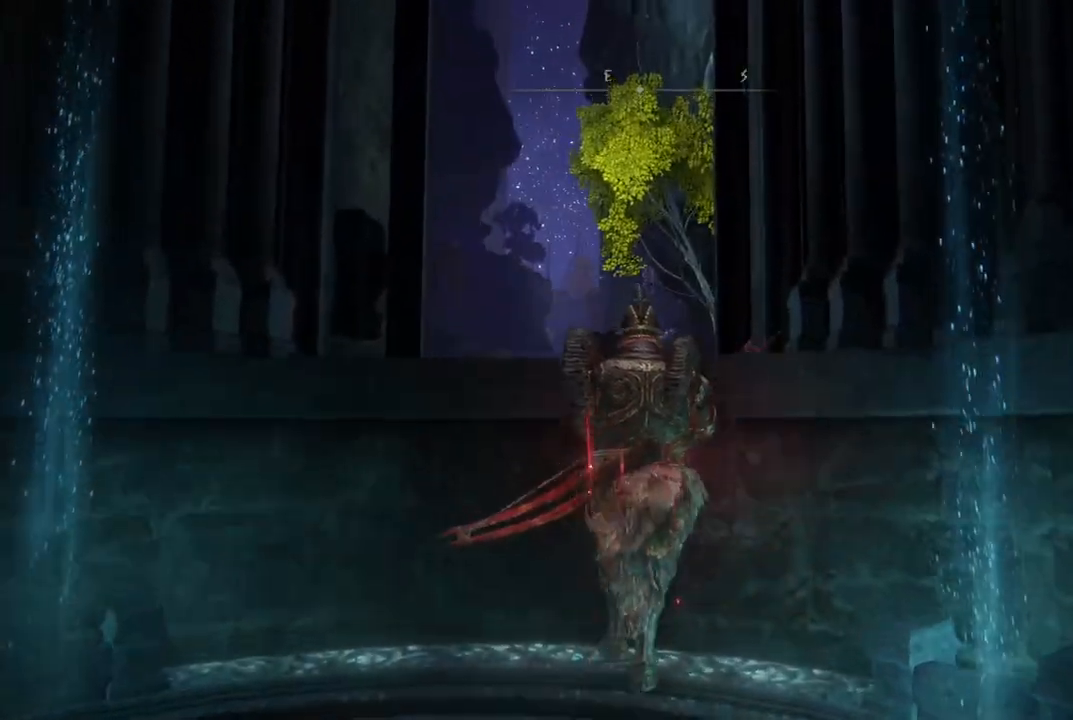
{"buttons": [], "left_stick": "up", "right_stick": "center", "events": [[67, "right_stick", "down"], [350, "right_stick", "center"]]}
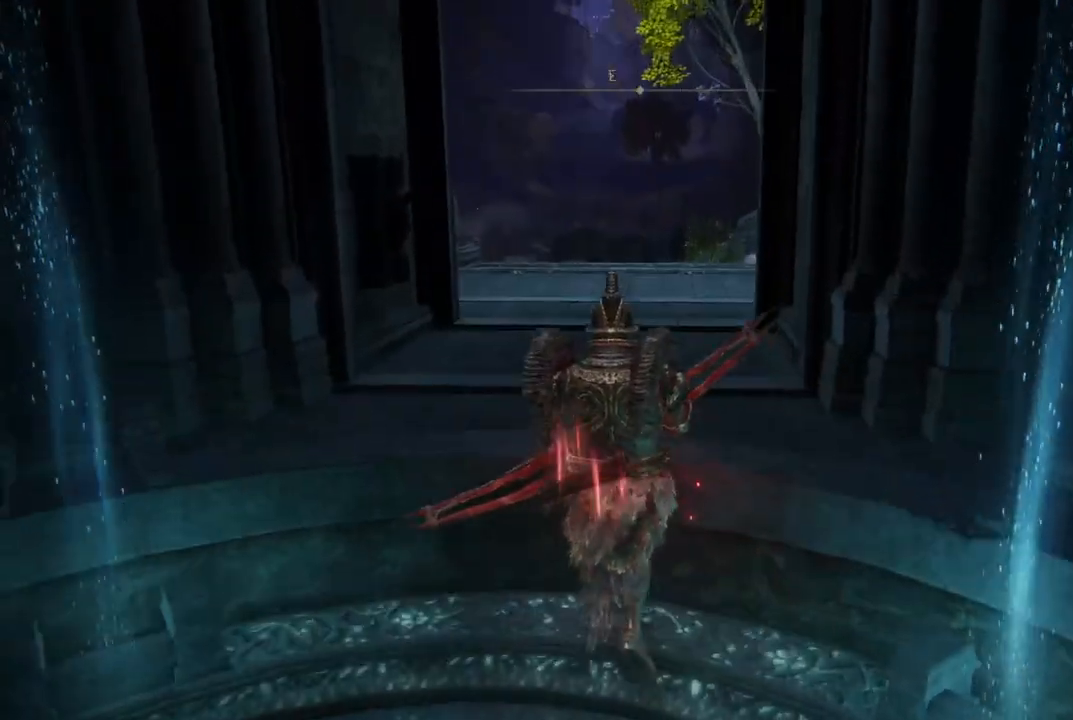
{"buttons": ["B"], "left_stick": "up", "right_stick": "center", "events": [[133, "B", "down"]]}
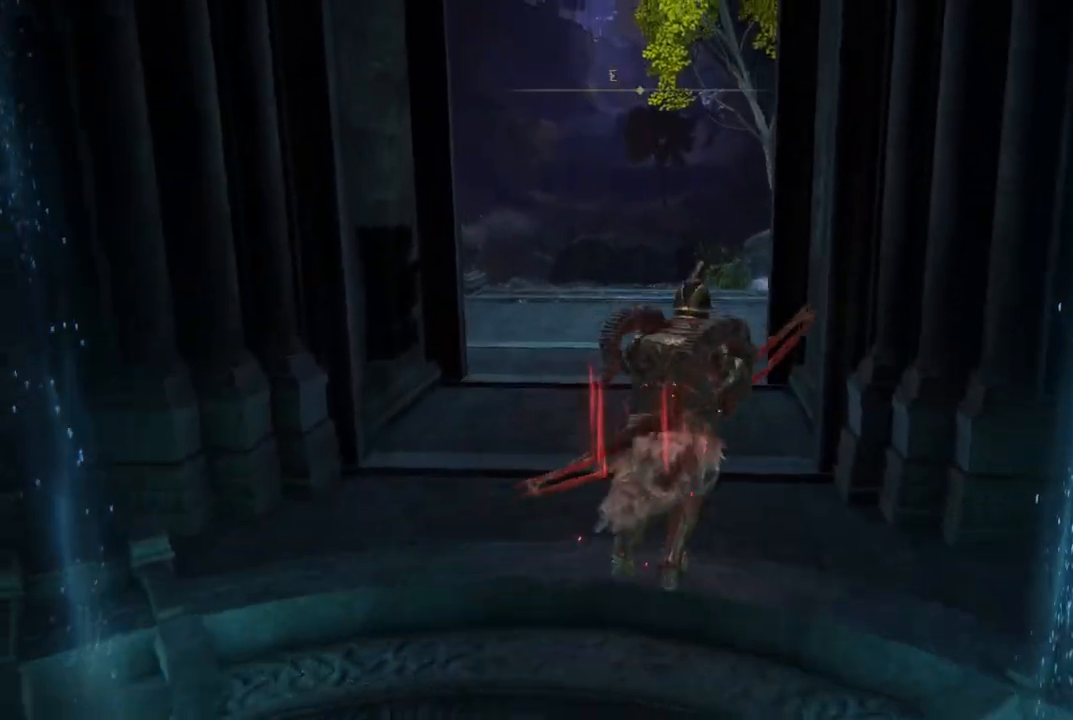
{"buttons": ["B"], "left_stick": "up", "right_stick": "center", "events": []}